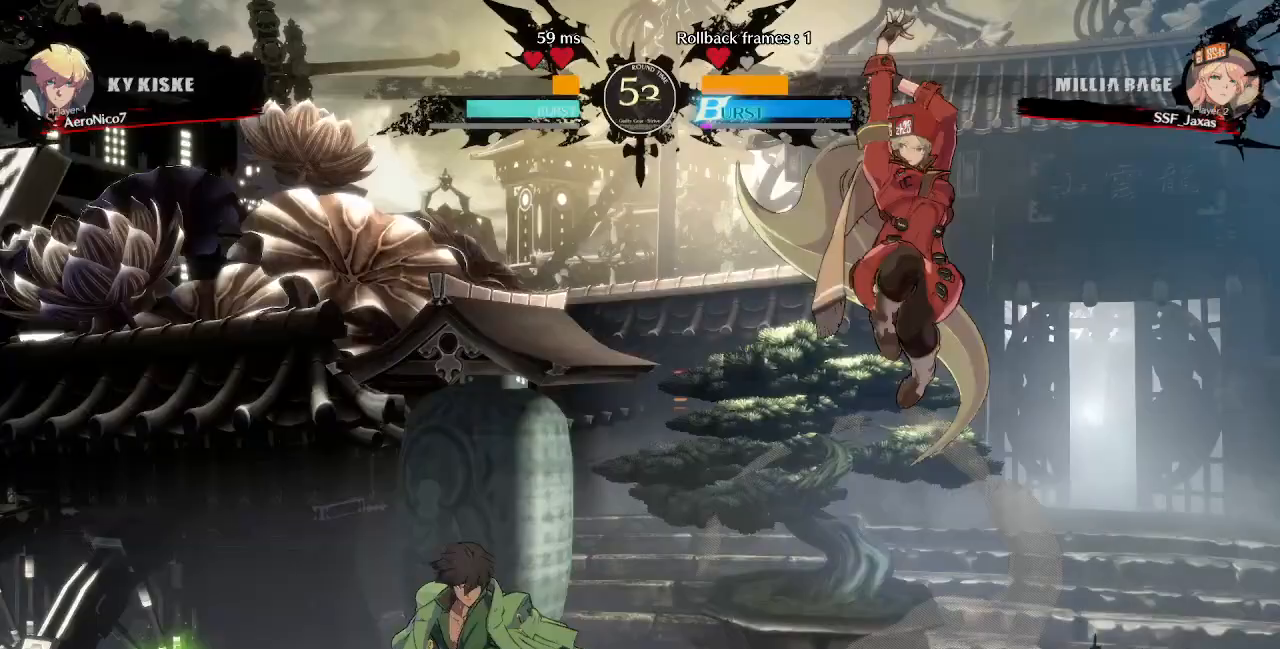
Gameplay with a controller (arcade stick); each line is a JSON object with the inputs held at the frame after it (dt_ms = milliseconds from this image to that frame). "events" lists button and stick changes between this image and that frame as [ms after this image, input, new state], when the widget could be followed in between. Not read: L3 R3.
{"dt_ms": 520, "buttons": ["DPAD_LEFT"], "events": [[80, "DPAD_DOWN", "up"], [80, "R1", "down"], [240, "R1", "up"]]}
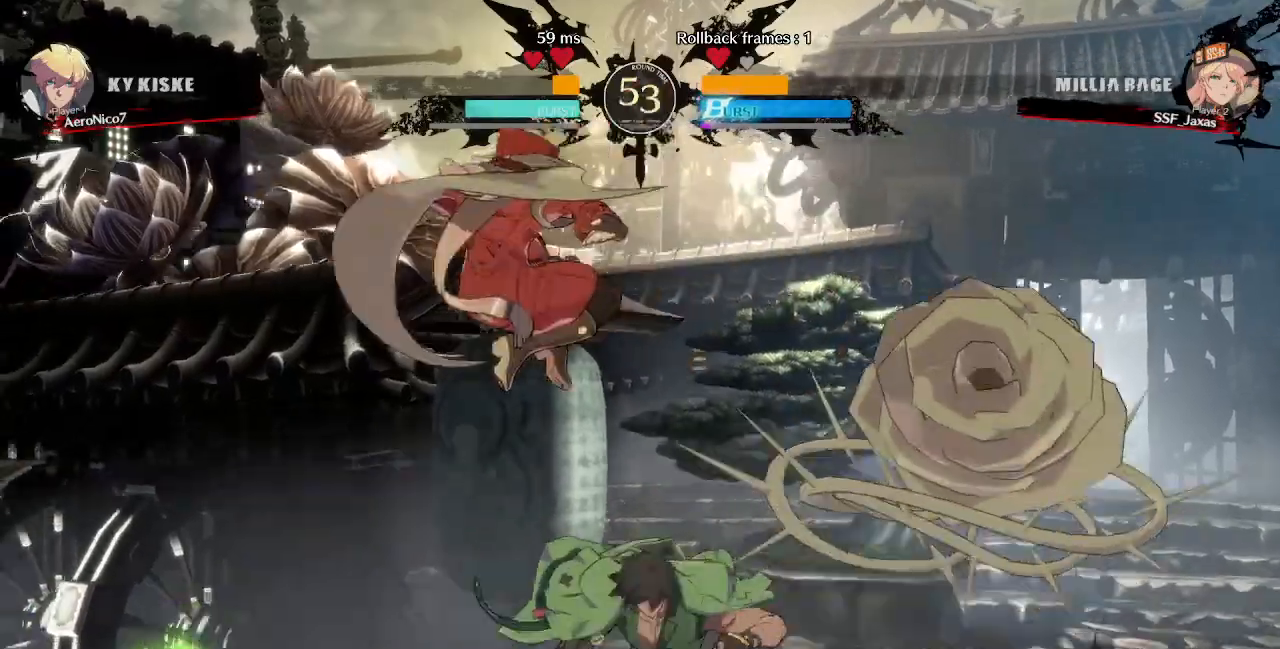
{"dt_ms": 480, "buttons": ["DPAD_DOWN"]}
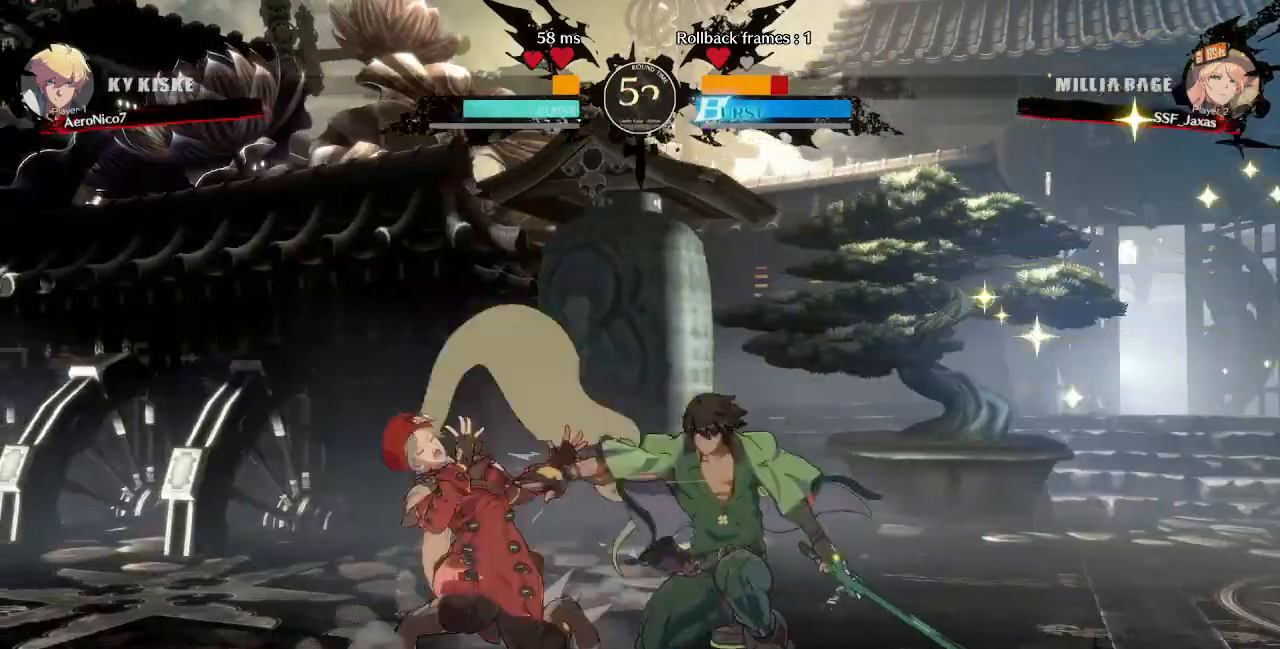
{"dt_ms": 520, "buttons": ["DPAD_DOWN", "DPAD_LEFT"], "events": [[80, "DPAD_DOWN", "up"], [200, "DPAD_LEFT", "down"], [240, "DPAD_DOWN", "down"]]}
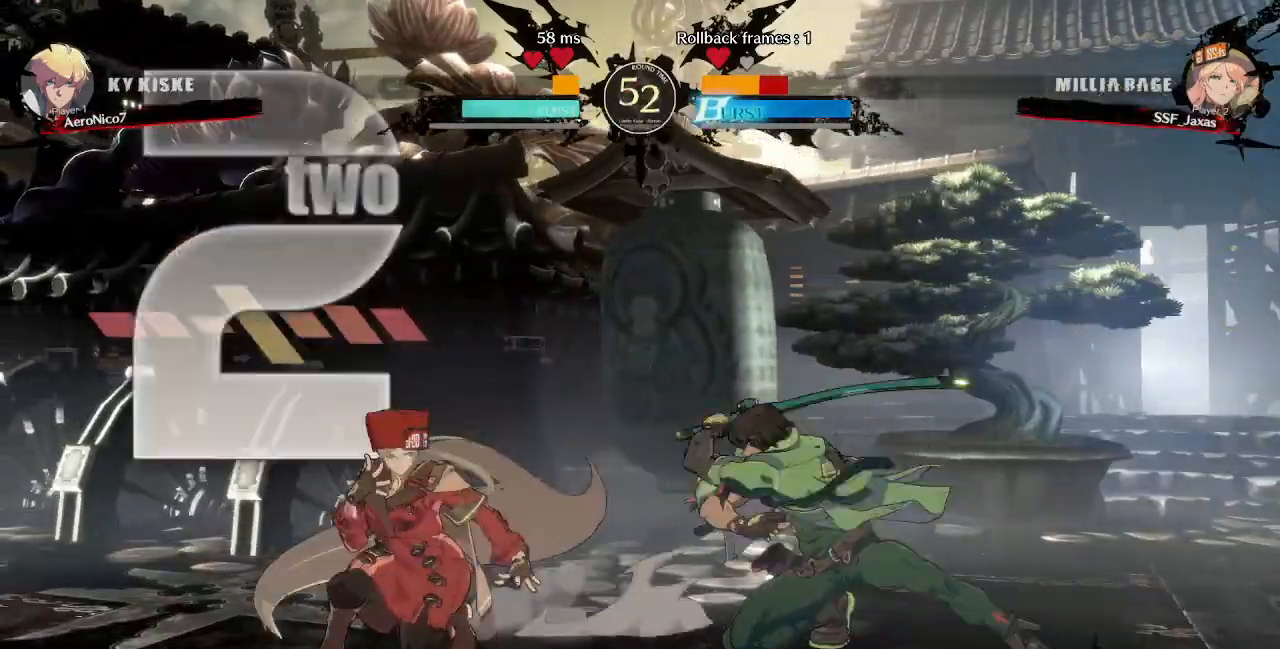
{"dt_ms": 480, "buttons": ["DPAD_DOWN", "DPAD_LEFT"]}
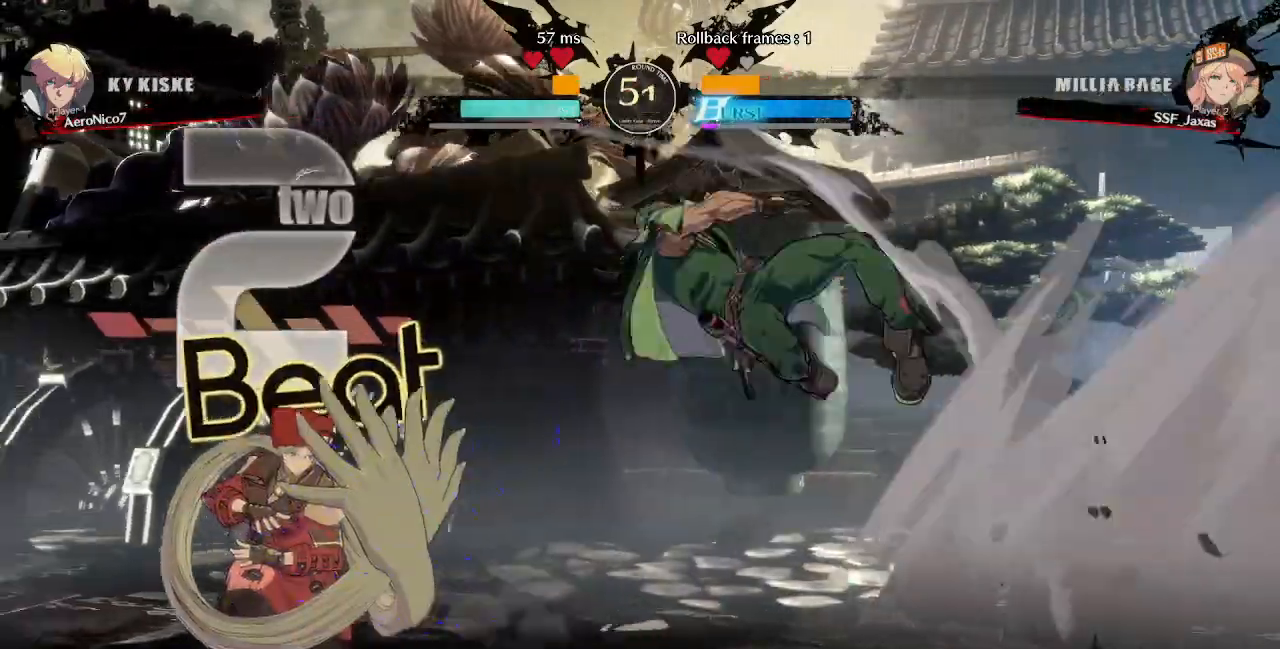
{"dt_ms": 520, "buttons": ["DPAD_LEFT"]}
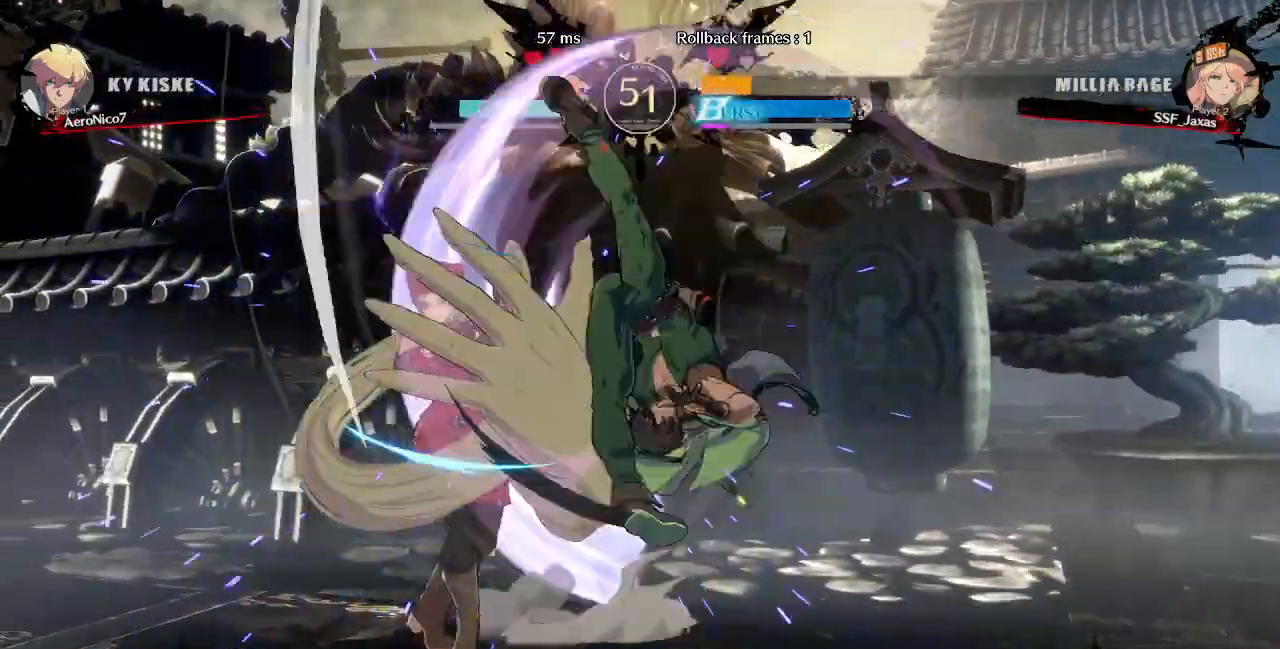
{"dt_ms": 480, "buttons": ["DPAD_LEFT"], "events": [[240, "DPAD_UP", "down"], [320, "DPAD_UP", "up"]]}
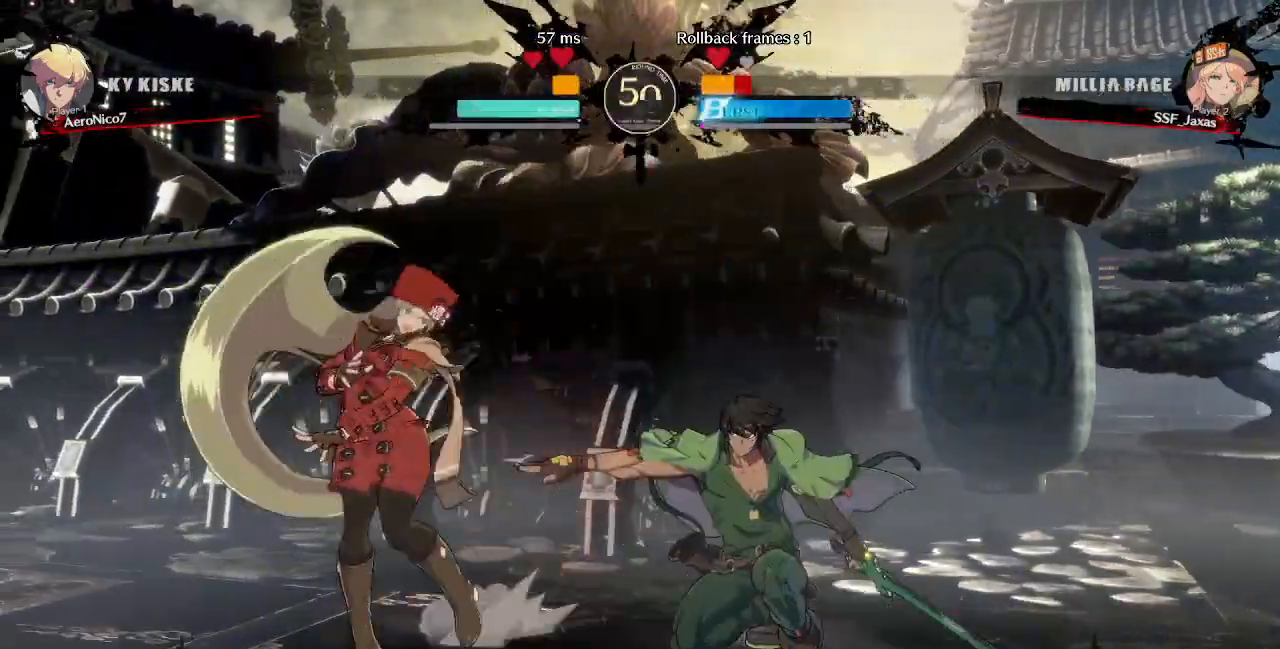
{"dt_ms": 520, "buttons": ["DPAD_DOWN", "DPAD_LEFT"], "events": [[200, "DPAD_DOWN", "down"]]}
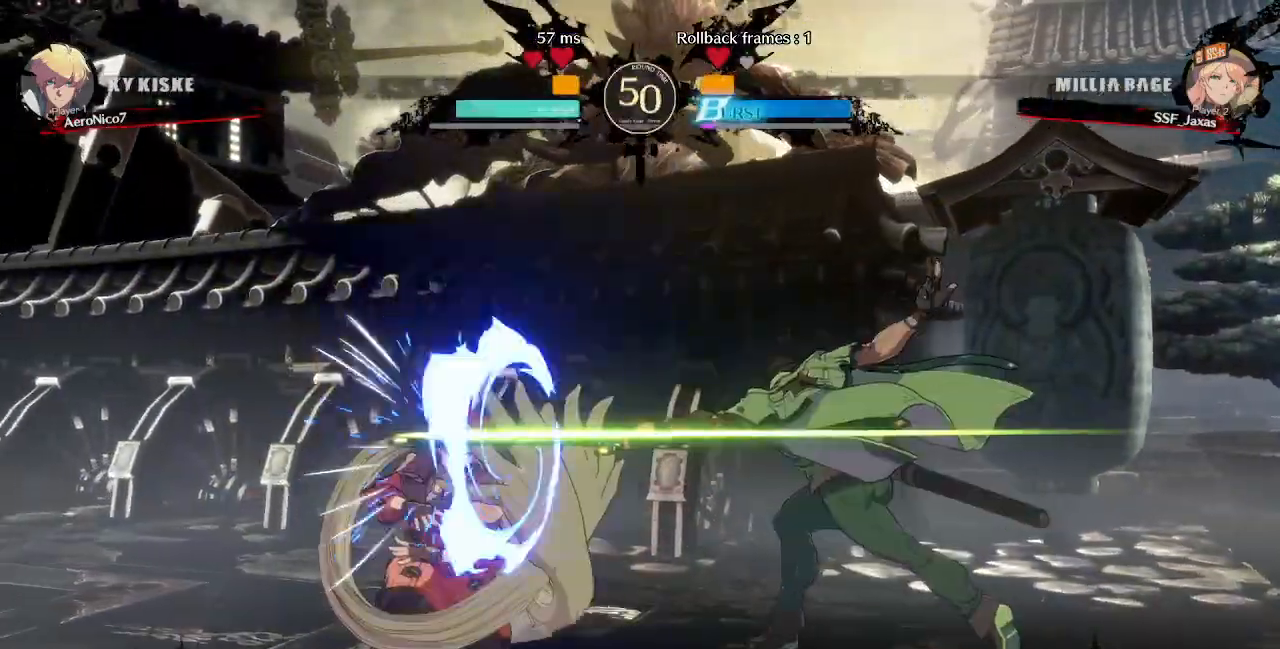
{"dt_ms": 480, "buttons": ["DPAD_DOWN", "DPAD_LEFT"], "events": []}
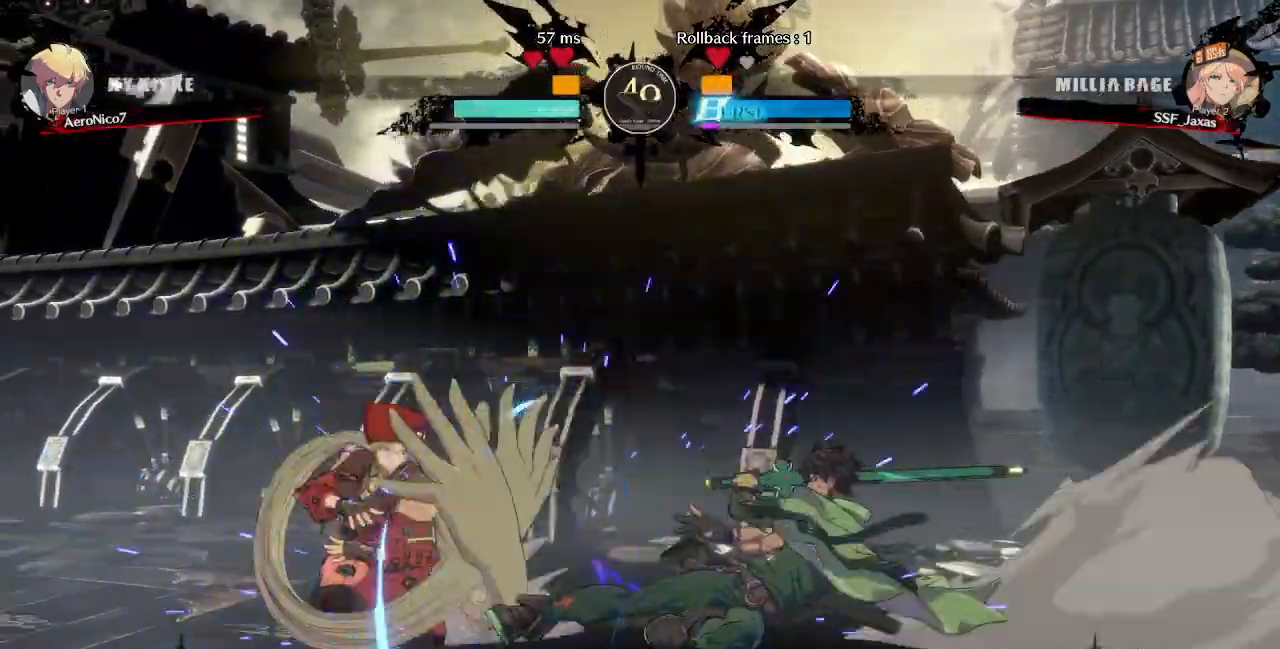
{"dt_ms": 1000, "buttons": ["DPAD_DOWN", "DPAD_LEFT"]}
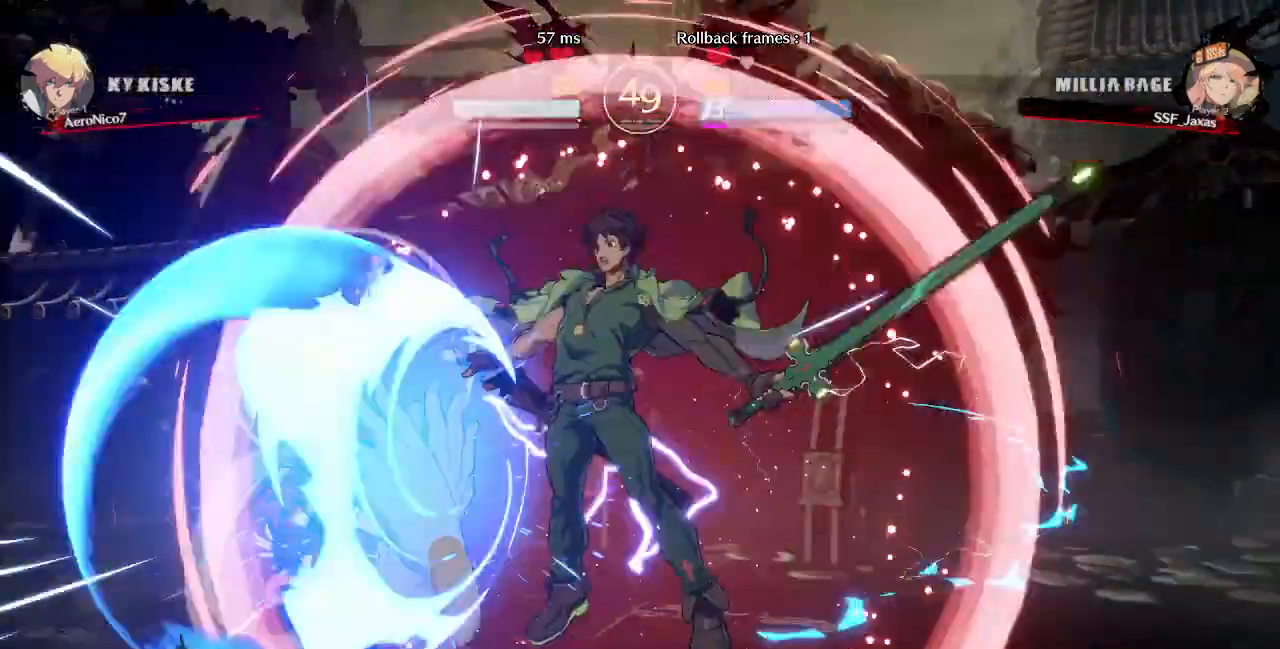
{"dt_ms": 520, "buttons": ["DPAD_DOWN", "DPAD_LEFT"], "events": []}
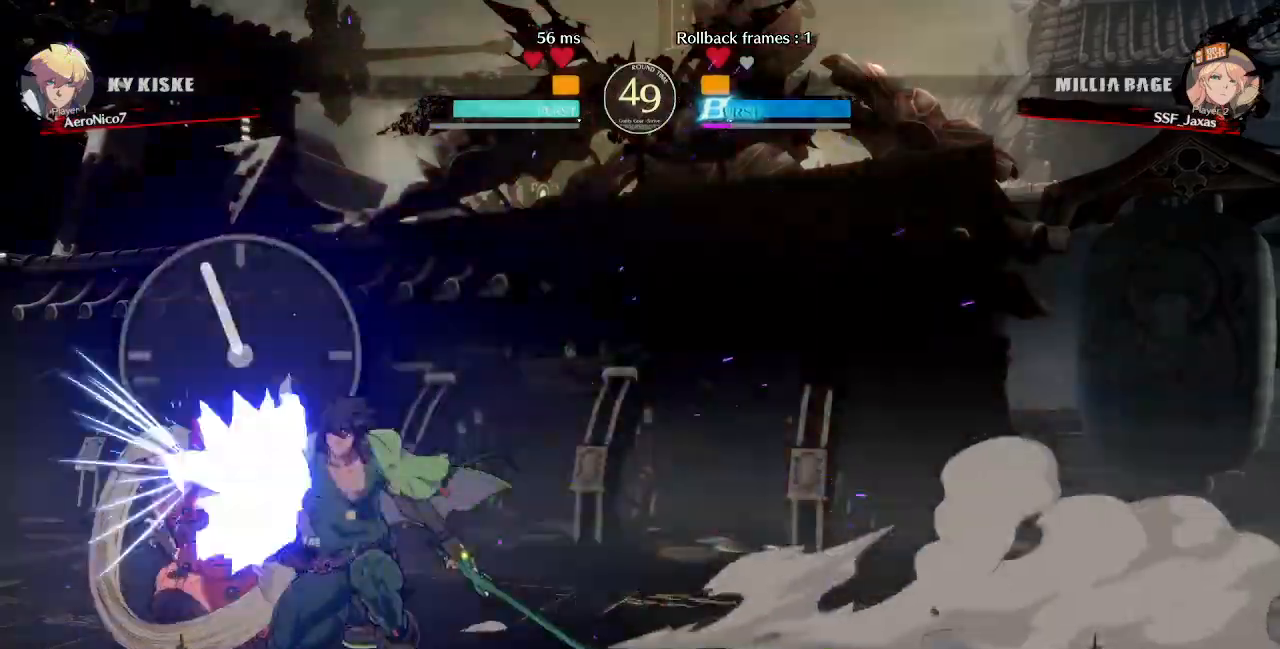
{"dt_ms": 480, "buttons": ["DPAD_LEFT"]}
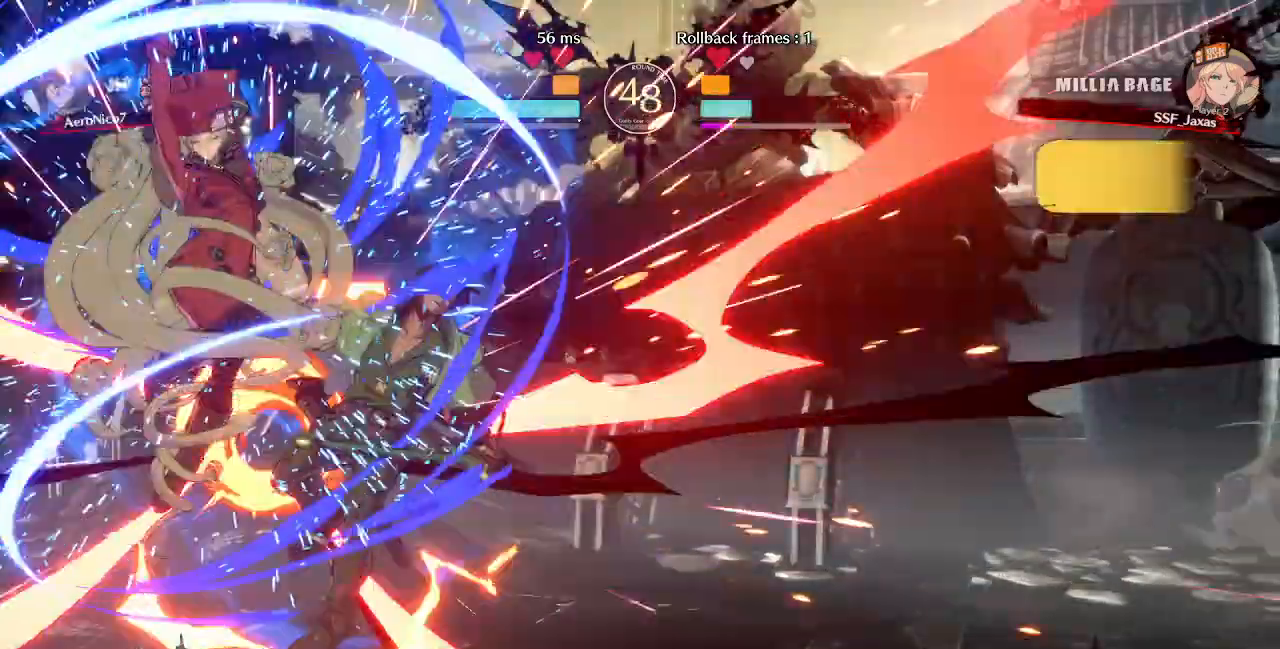
{"dt_ms": 520, "buttons": [], "events": [[80, "DPAD_LEFT", "up"]]}
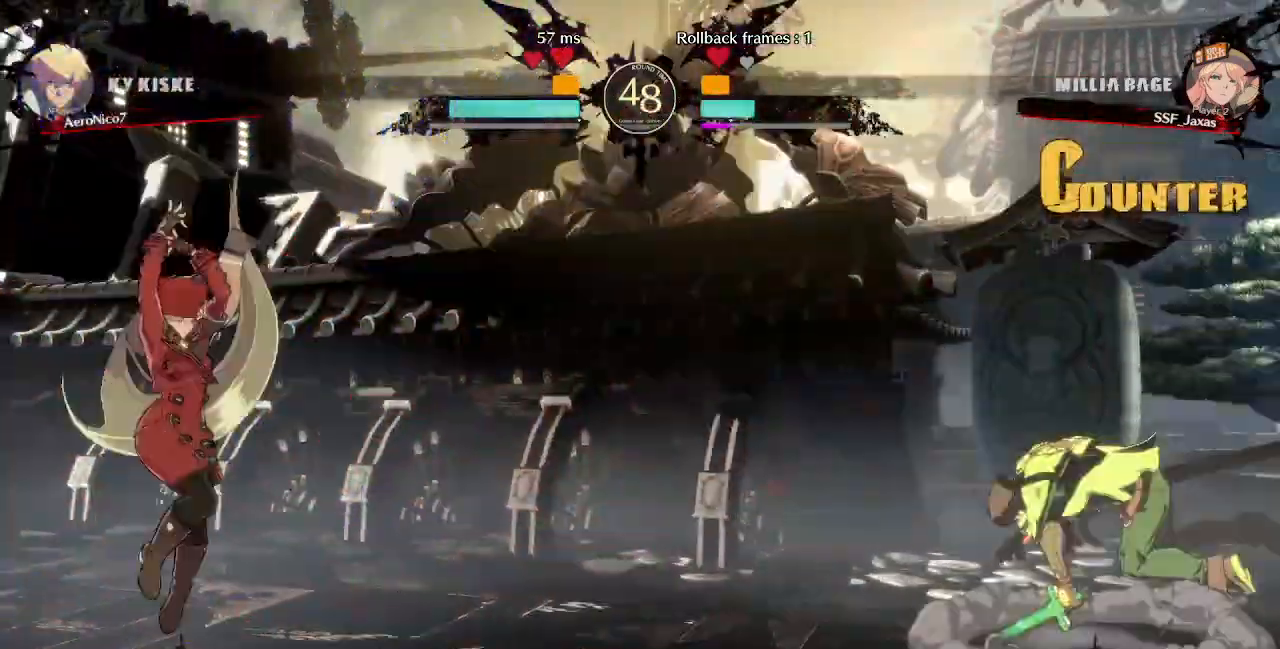
{"dt_ms": 480, "buttons": ["TRIANGLE", "DPAD_RIGHT"]}
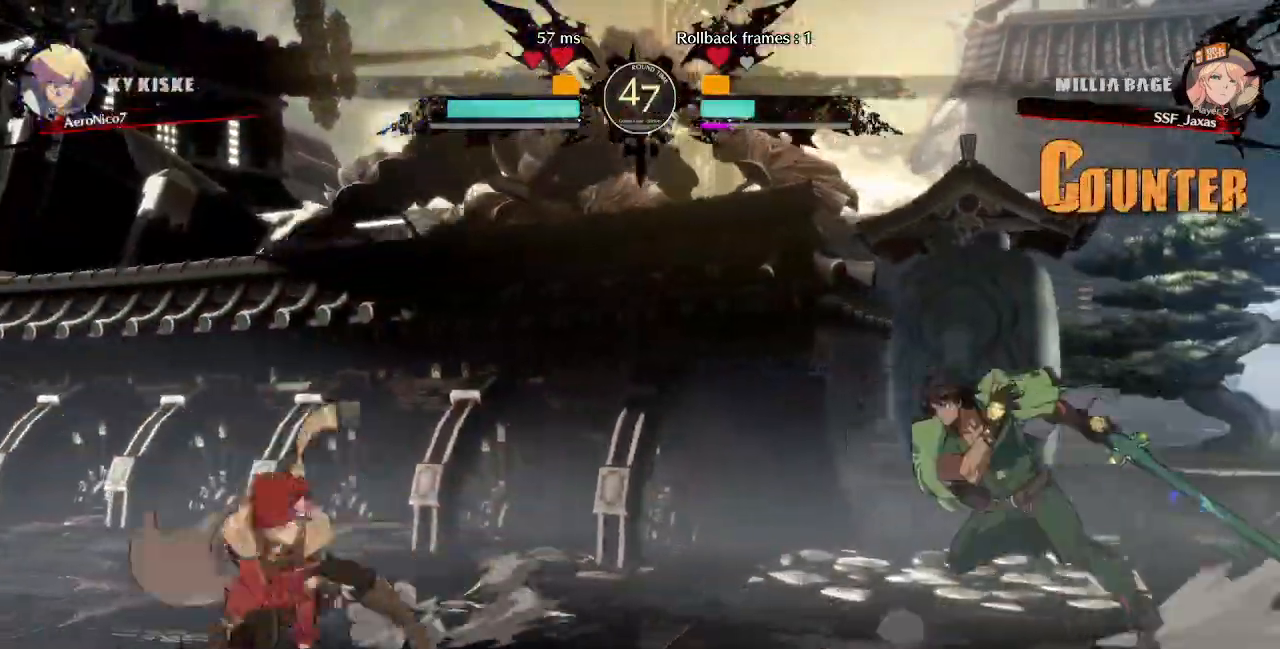
{"dt_ms": 1000, "buttons": ["DPAD_RIGHT"]}
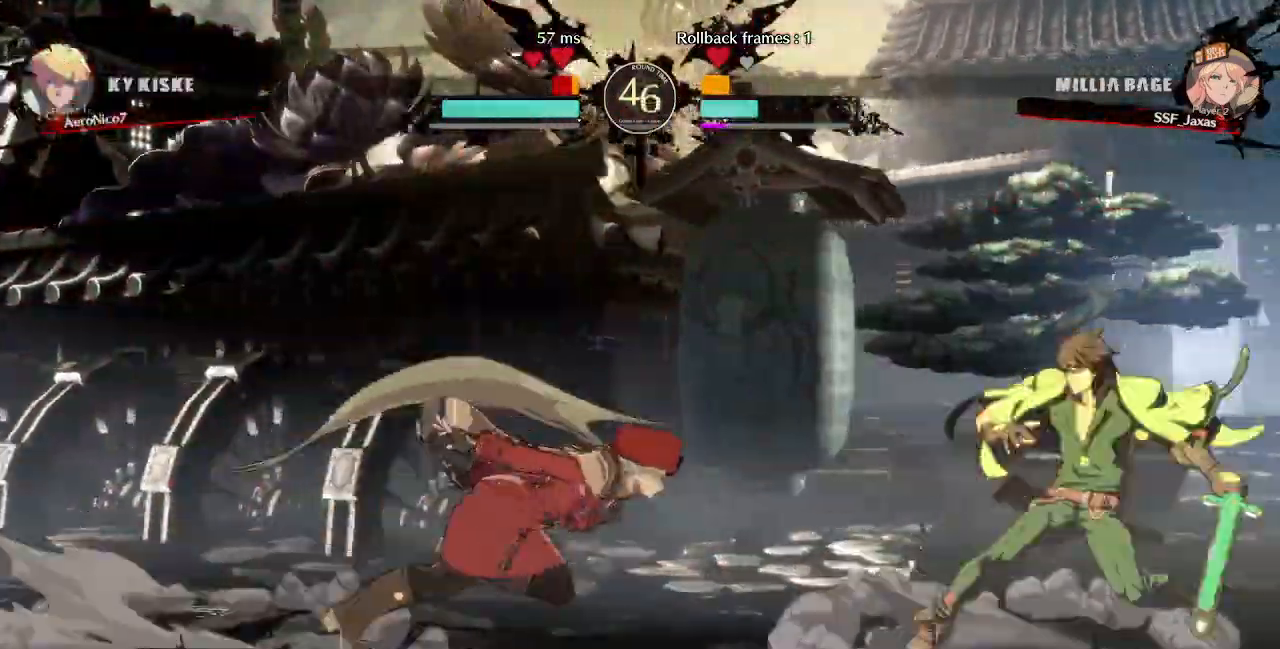
{"dt_ms": 520, "buttons": ["DPAD_DOWN", "DPAD_LEFT"]}
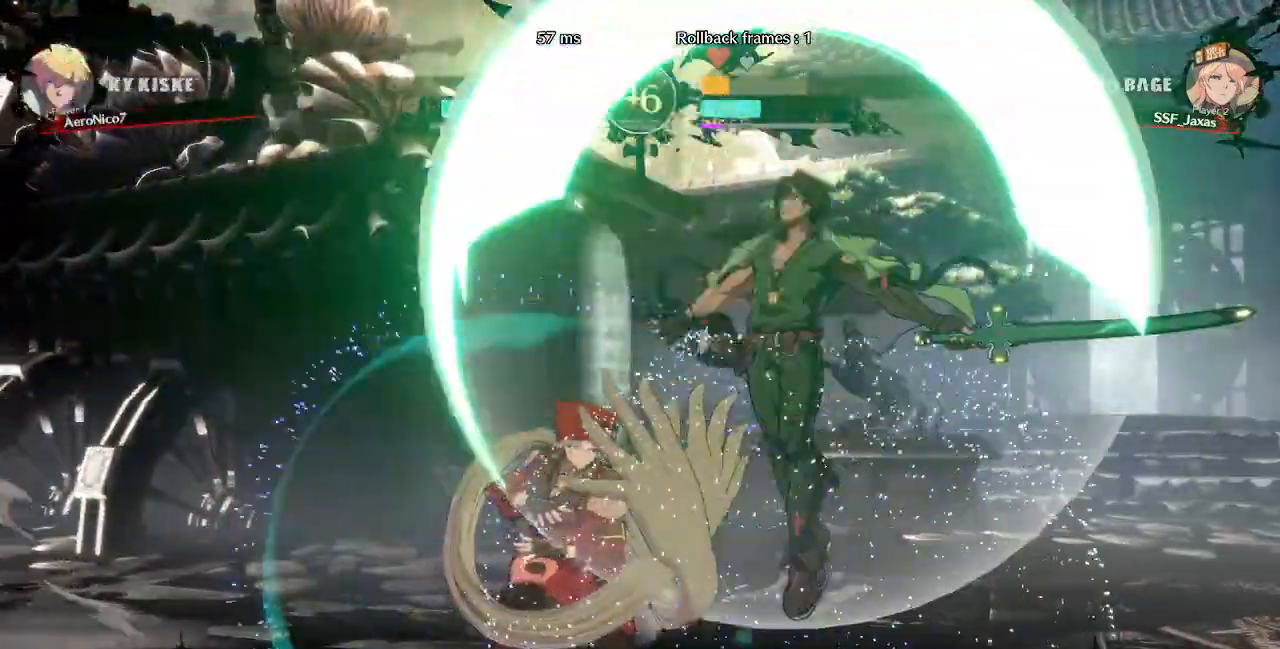
{"dt_ms": 480, "buttons": ["DPAD_DOWN", "DPAD_LEFT"], "events": [[320, "START", "down"], [400, "START", "up"]]}
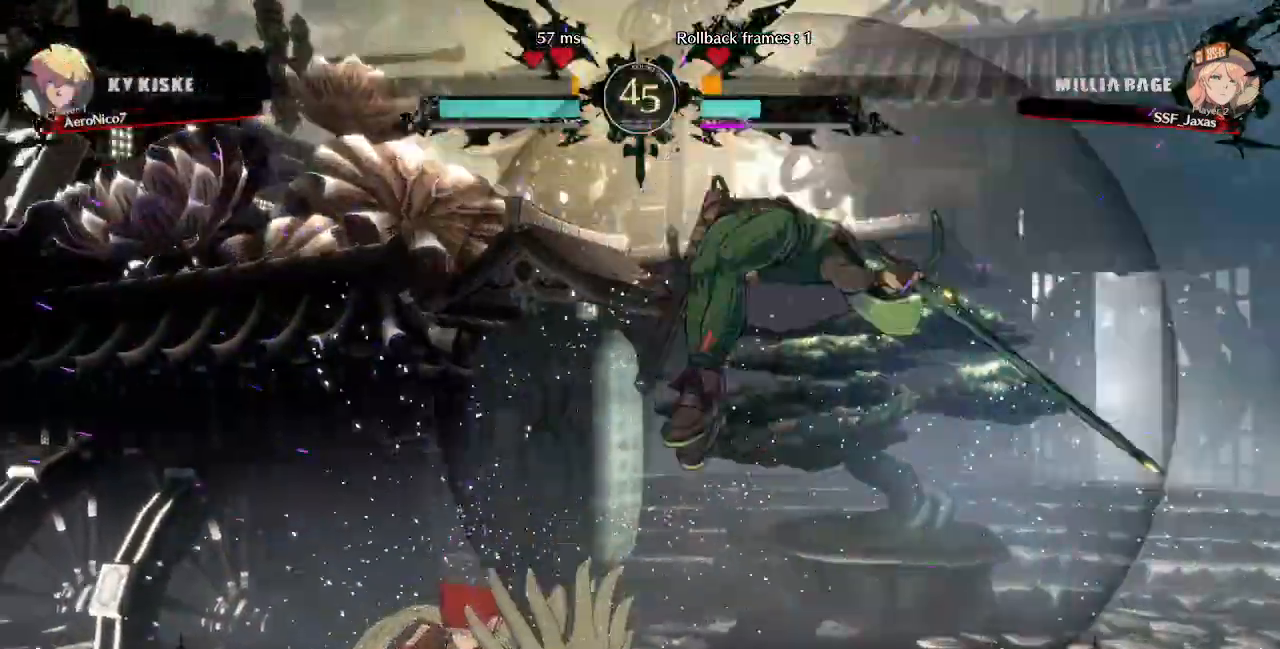
{"dt_ms": 520, "buttons": []}
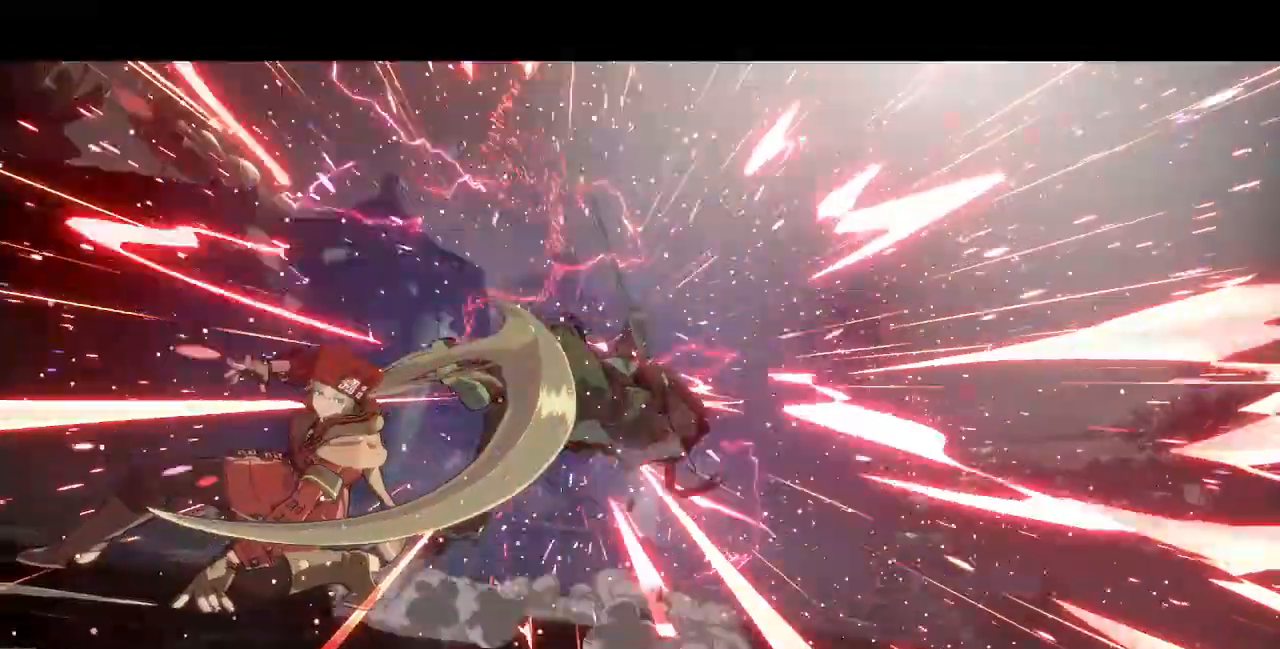
{"dt_ms": 480, "buttons": [], "events": []}
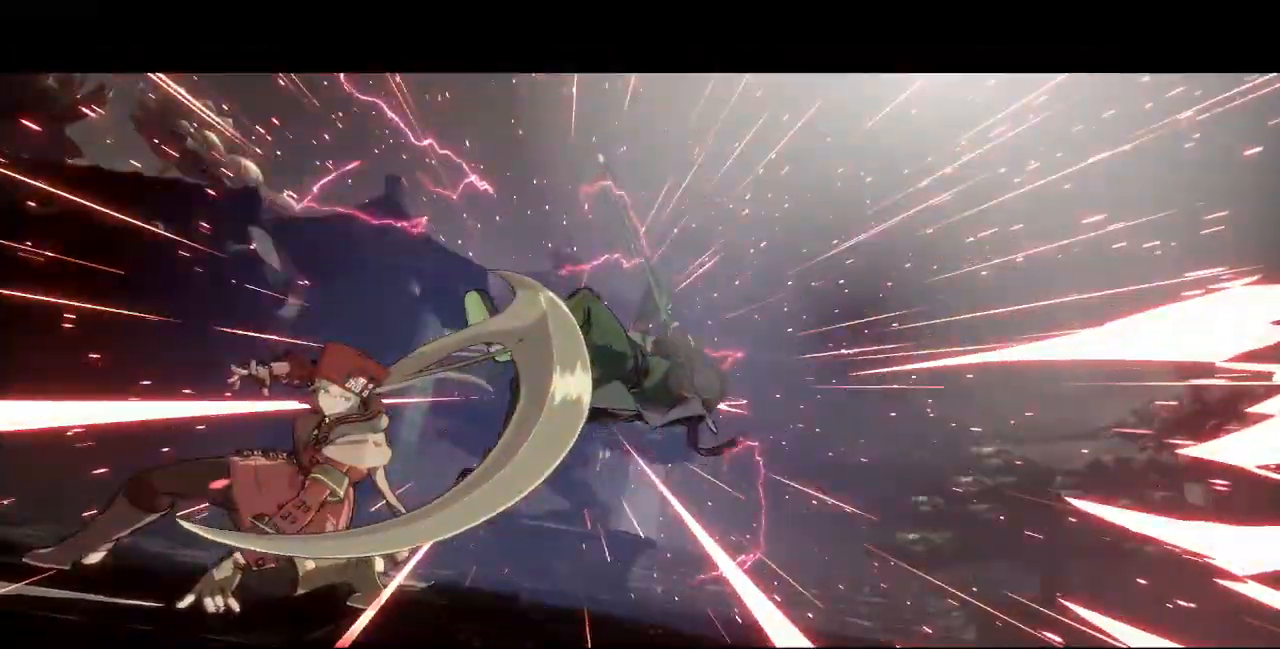
{"dt_ms": 520, "buttons": [], "events": []}
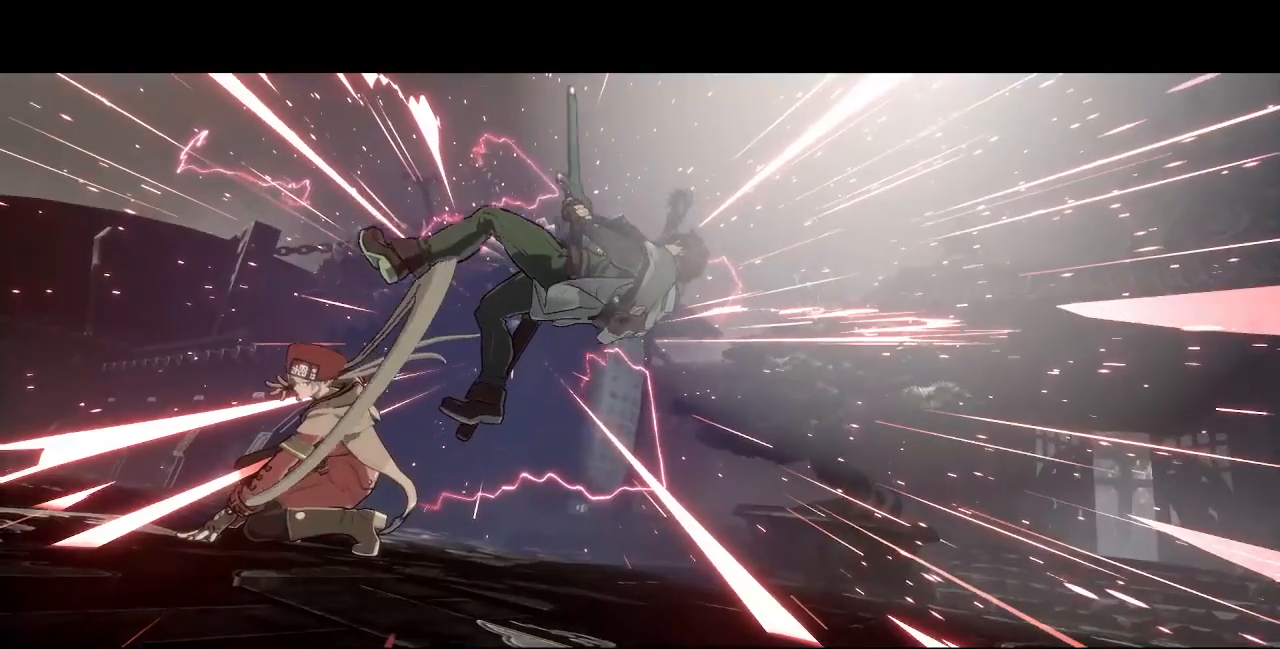
{"dt_ms": 480, "buttons": [], "events": []}
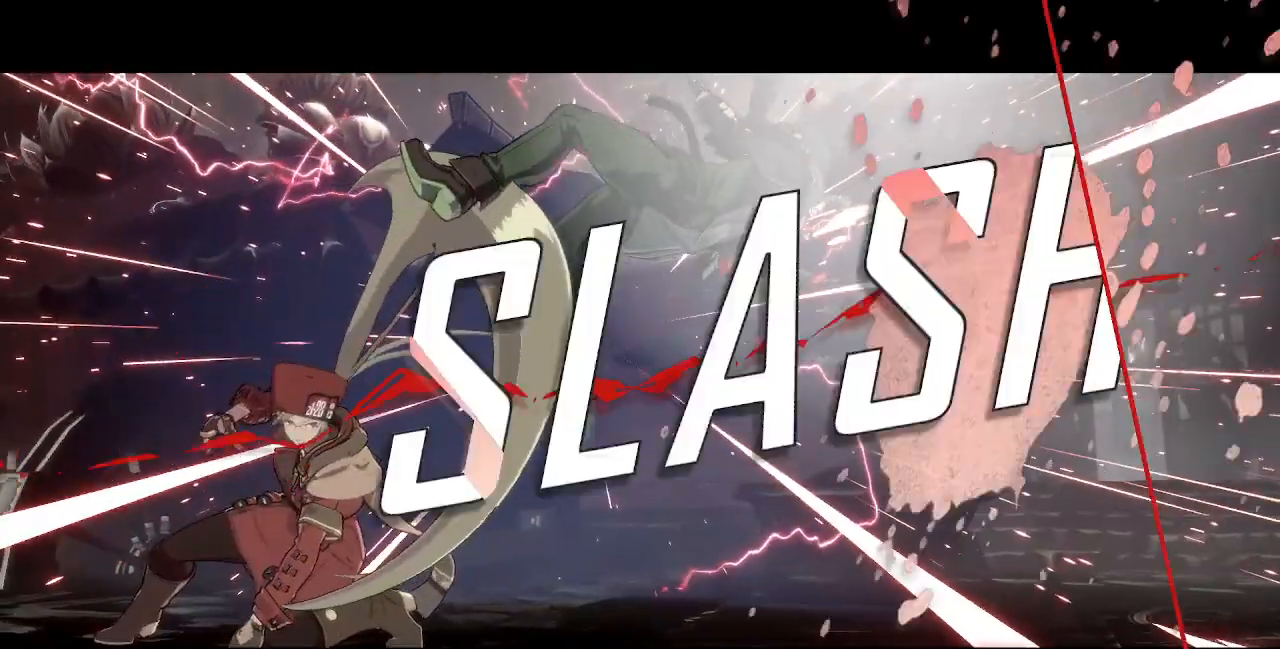
{"dt_ms": 520, "buttons": ["DPAD_RIGHT"], "events": [[200, "DPAD_RIGHT", "down"]]}
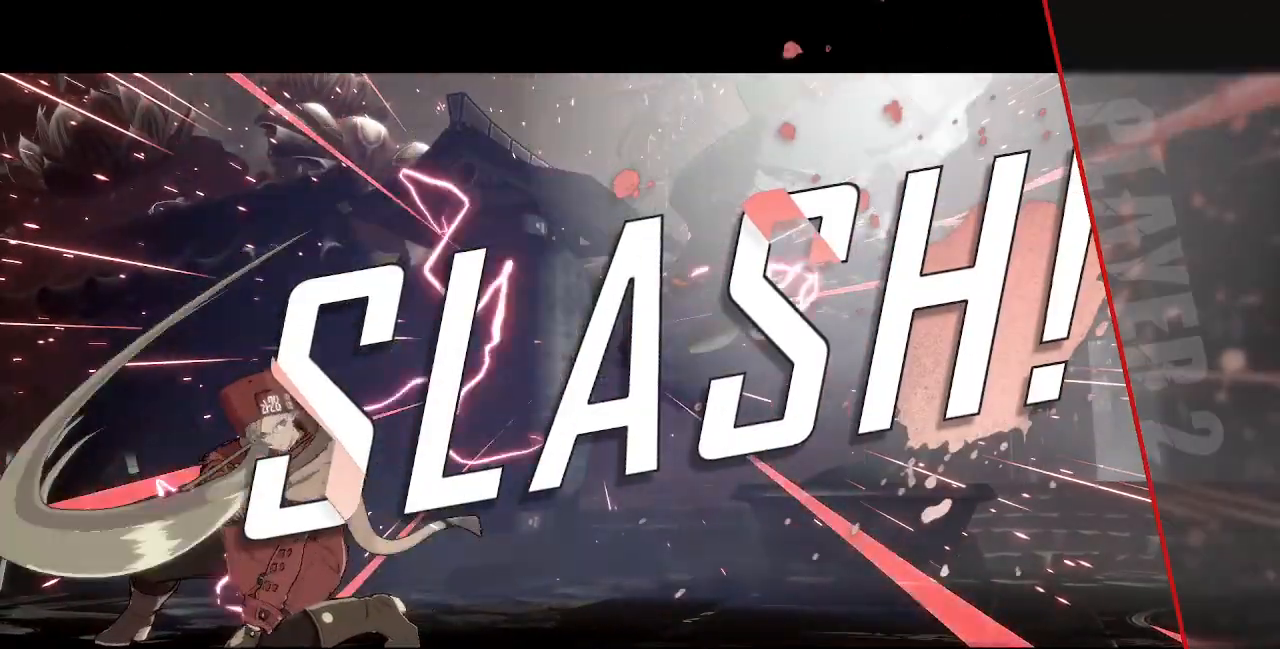
{"dt_ms": 480, "buttons": [], "events": [[240, "DPAD_RIGHT", "up"]]}
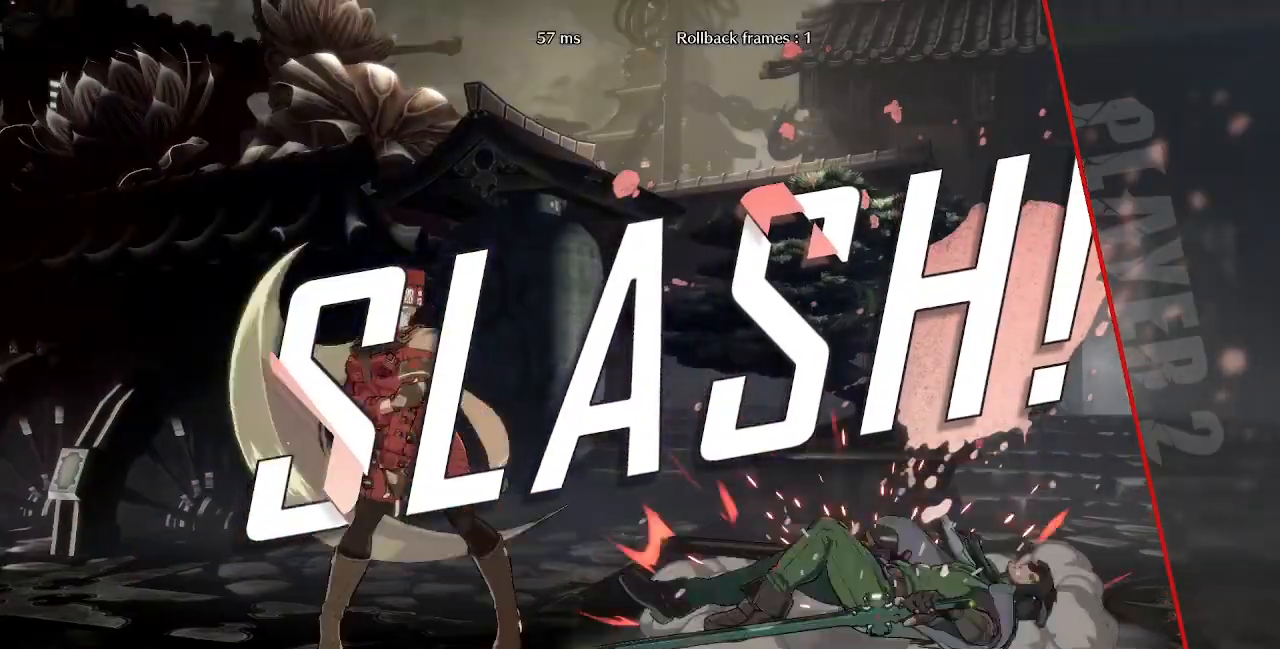
{"dt_ms": 520, "buttons": [], "events": []}